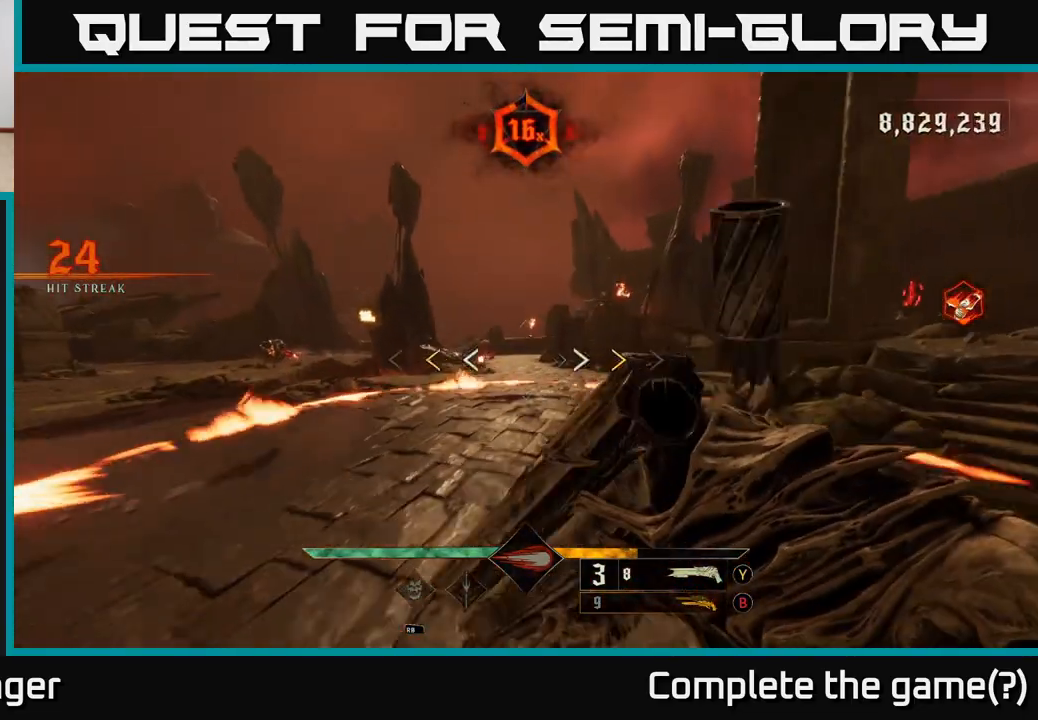
Gameplay with a controller (Xbox layout); each line is a JSON object with the inputs held at the frame after it. "events" lists button and stick changes between this image and that frame as [ms after this image, input, new state], when the widget could be followed in between.
{"buttons": [], "left_stick": "up-left", "right_stick": "center", "events": [[67, "left_stick", "down"], [100, "A", "up"], [217, "left_stick", "up-left"], [333, "A", "down"], [467, "A", "up"]]}
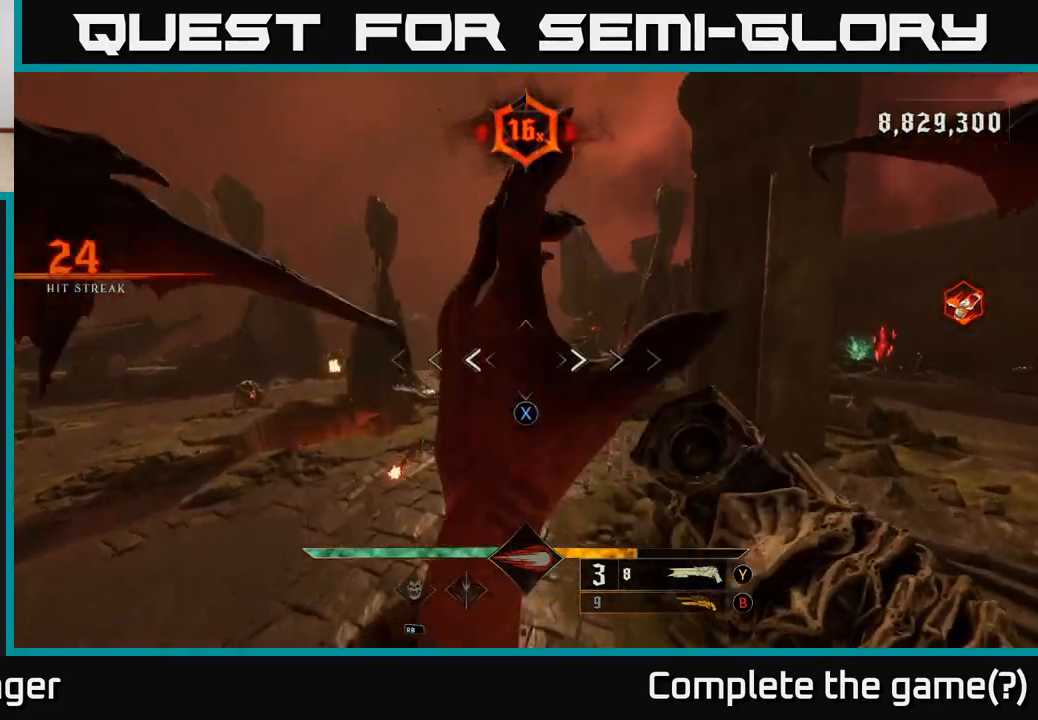
{"buttons": [], "left_stick": "up-left", "right_stick": "center", "events": [[83, "X", "down"], [167, "X", "up"]]}
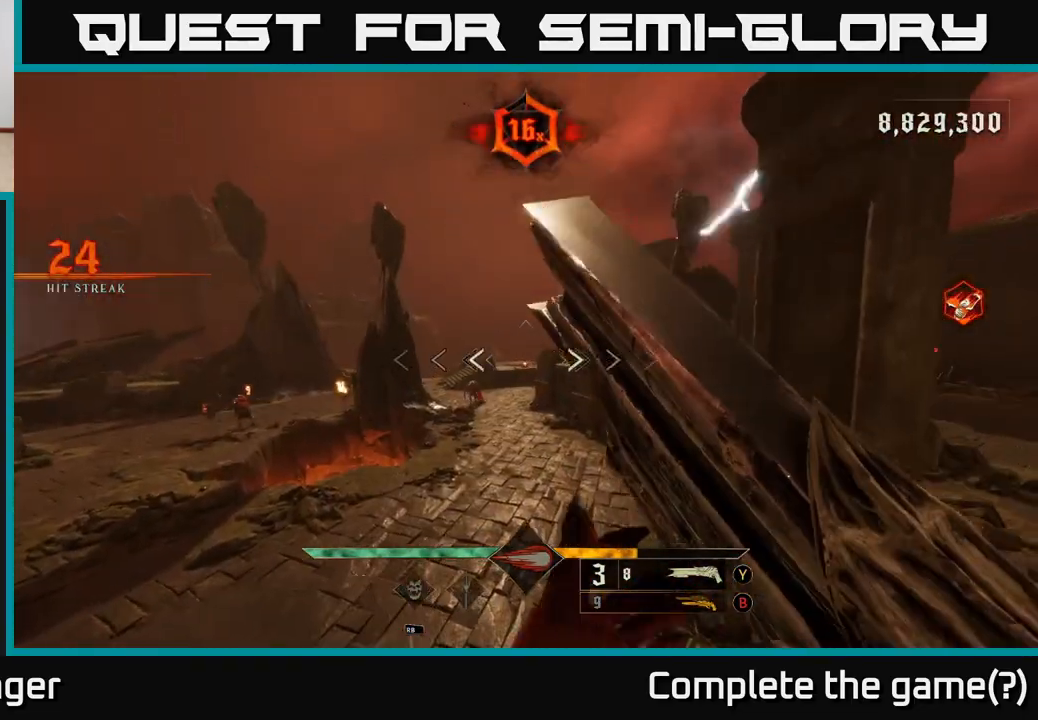
{"buttons": [], "left_stick": "up", "right_stick": "center", "events": [[333, "B", "down"], [400, "B", "up"], [483, "left_stick", "up"]]}
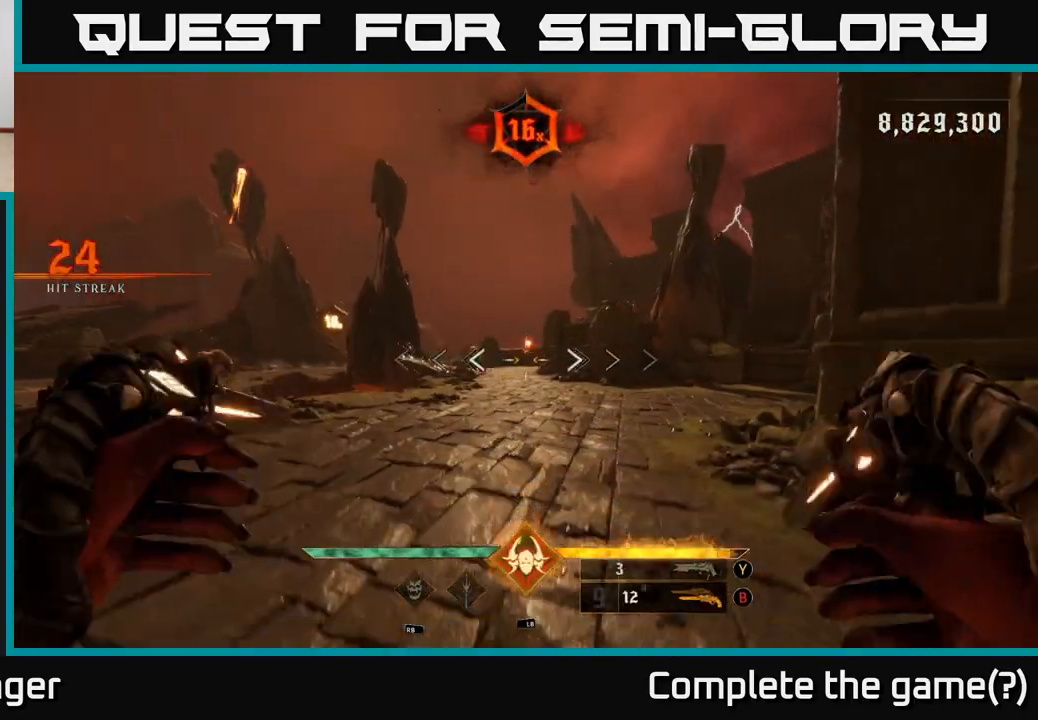
{"buttons": [], "left_stick": "up", "right_stick": "center", "events": [[217, "right_stick", "up-left"], [267, "right_stick", "center"], [283, "left_stick", "up-right"], [300, "R2", "down"], [400, "R2", "up"], [417, "left_stick", "up"]]}
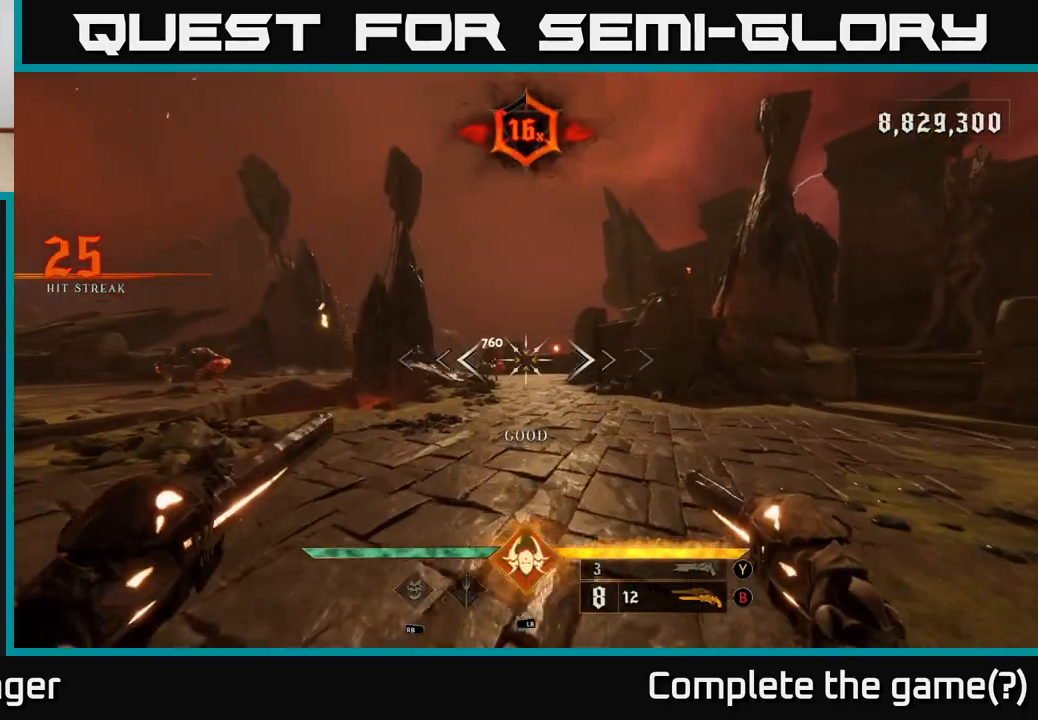
{"buttons": [], "left_stick": "up-right", "right_stick": "center", "events": [[250, "right_stick", "left"], [300, "R2", "down"], [317, "right_stick", "center"], [350, "left_stick", "up-right"], [367, "R2", "up"]]}
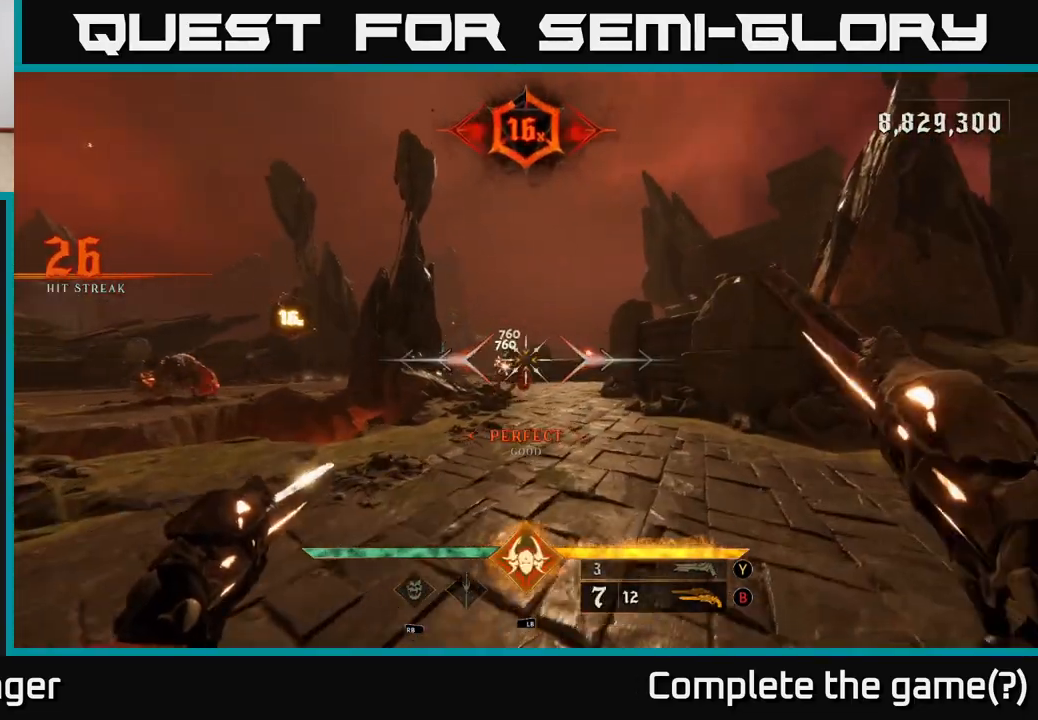
{"buttons": [], "left_stick": "up", "right_stick": "center", "events": [[100, "left_stick", "up"]]}
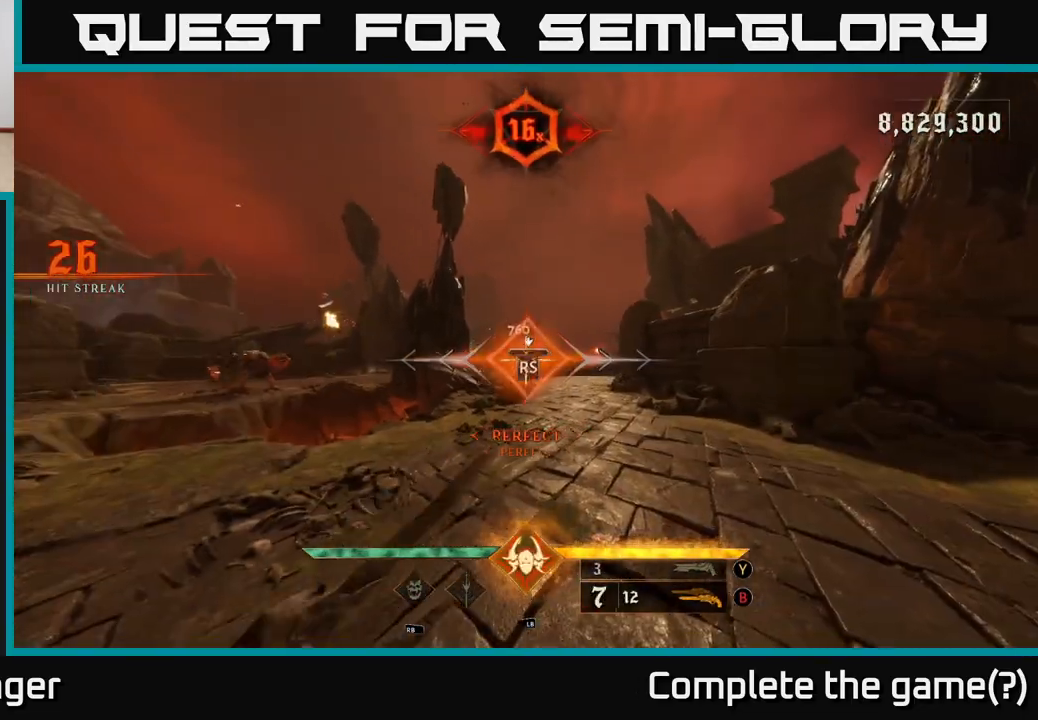
{"buttons": [], "left_stick": "right", "right_stick": "left", "events": [[17, "left_stick", "center"], [217, "right_stick", "left"], [233, "left_stick", "right"]]}
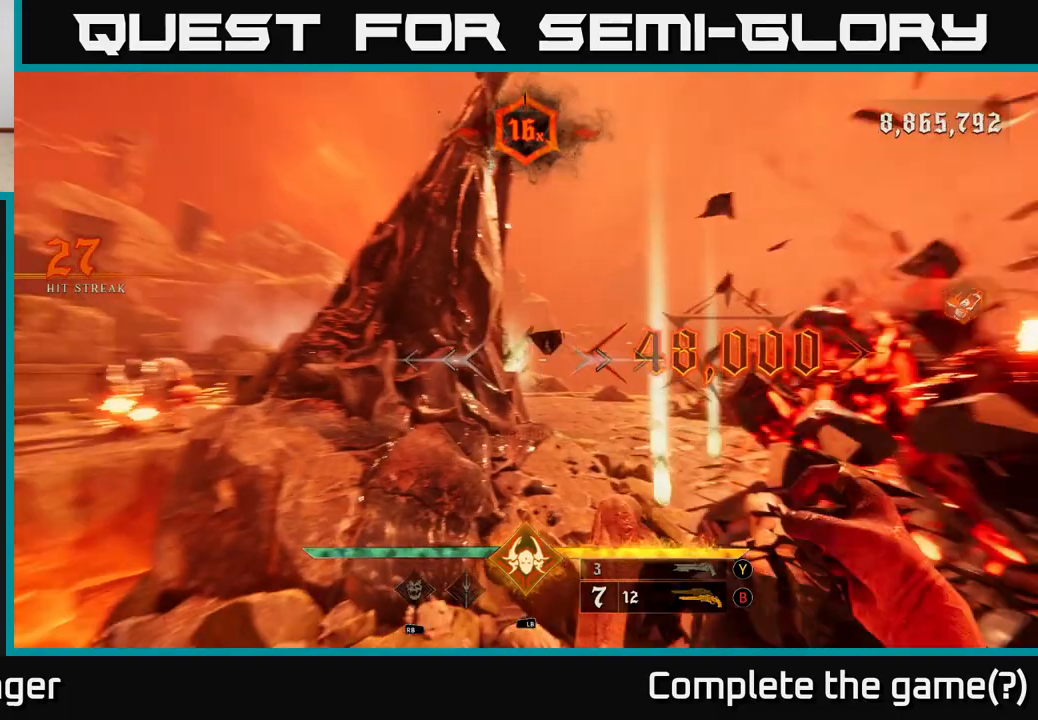
{"buttons": [], "left_stick": "up-right", "right_stick": "center", "events": [[167, "right_stick", "center"], [267, "B", "down"], [367, "B", "up"], [450, "left_stick", "up-right"]]}
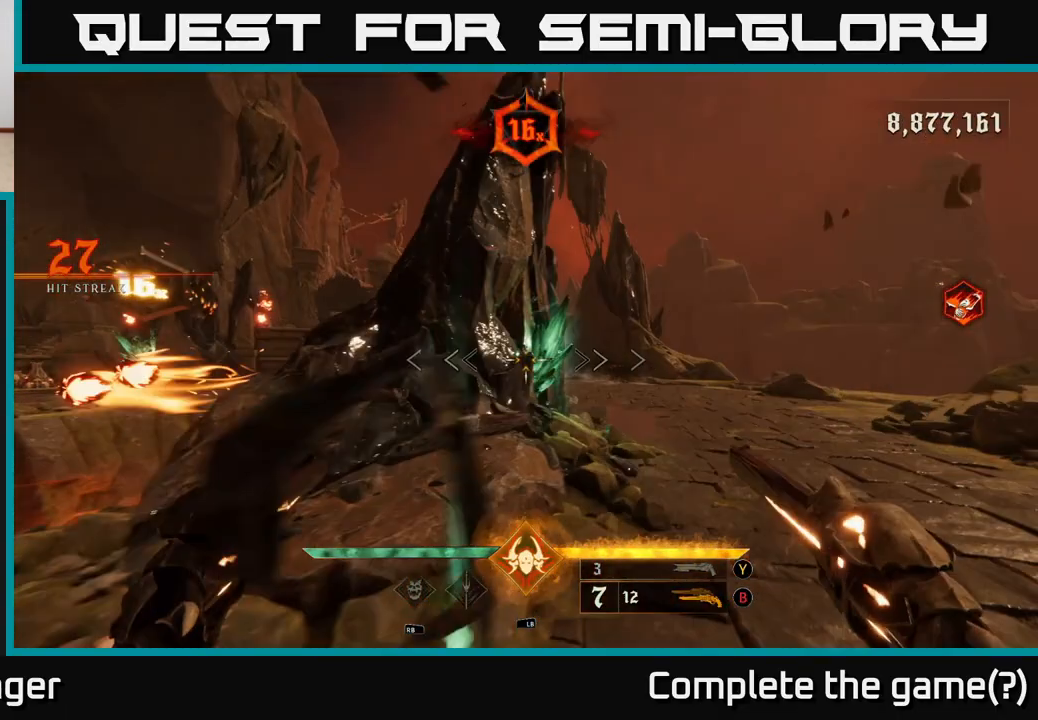
{"buttons": [], "left_stick": "up-right", "right_stick": "left", "events": [[167, "Y", "down"], [200, "Y", "up"], [383, "right_stick", "left"]]}
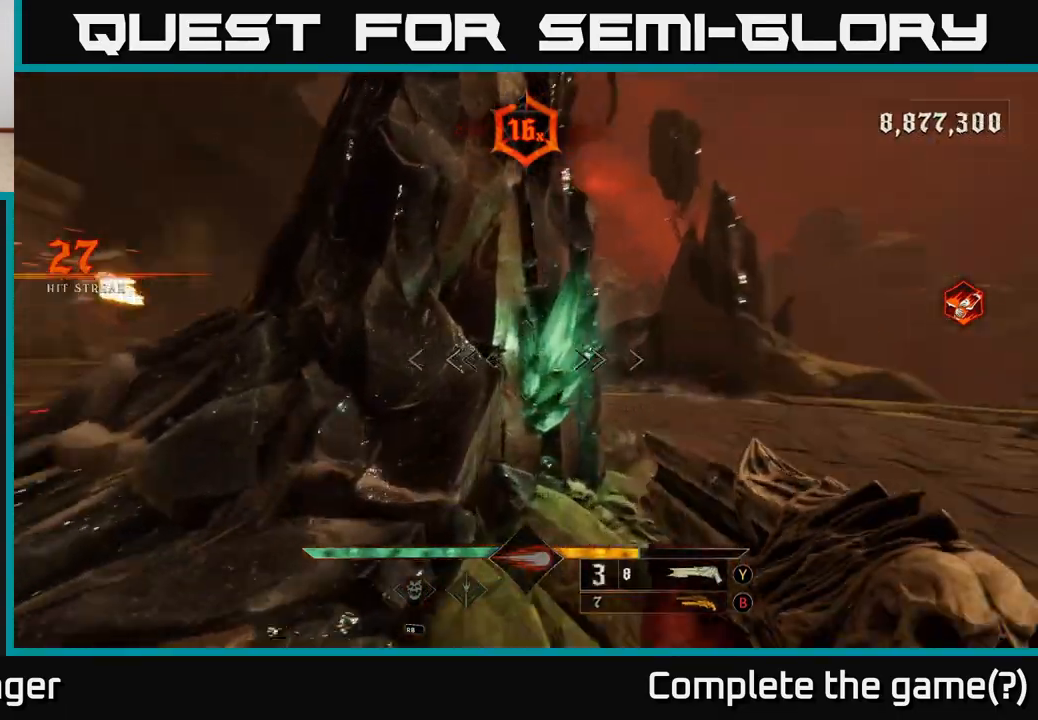
{"buttons": [], "left_stick": "up-right", "right_stick": "left", "events": [[33, "left_stick", "right"], [100, "right_stick", "center"], [150, "L2", "down"], [283, "L2", "up"], [283, "left_stick", "up-right"], [317, "right_stick", "left"]]}
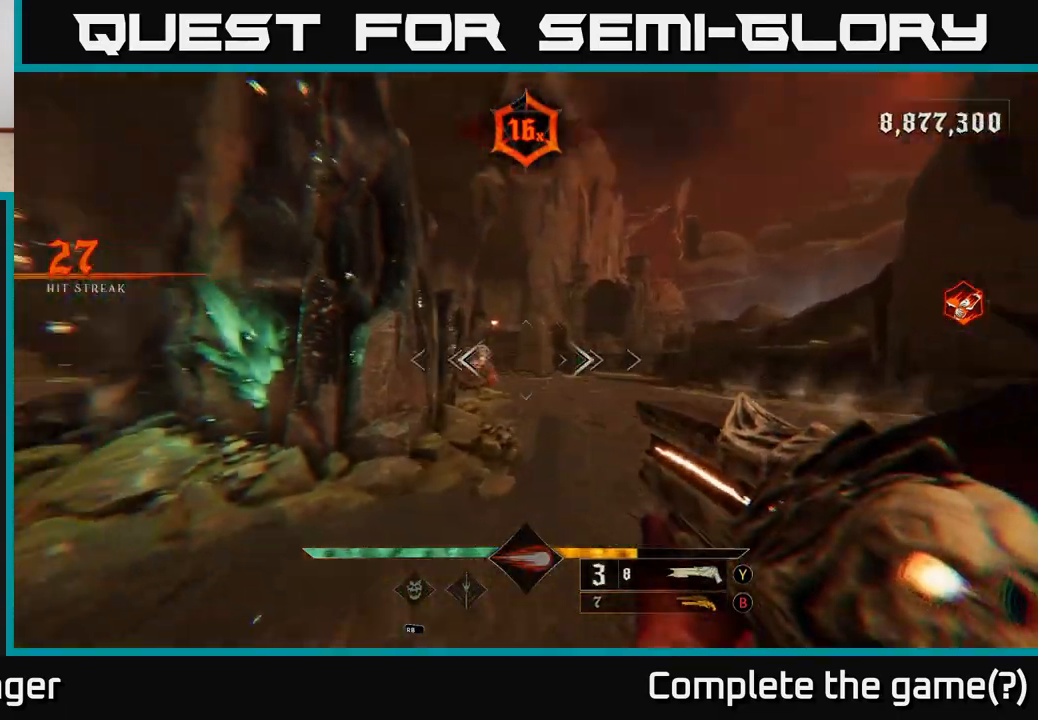
{"buttons": [], "left_stick": "right", "right_stick": "center", "events": [[117, "right_stick", "center"], [150, "R2", "down"], [167, "left_stick", "right"], [217, "R2", "up"]]}
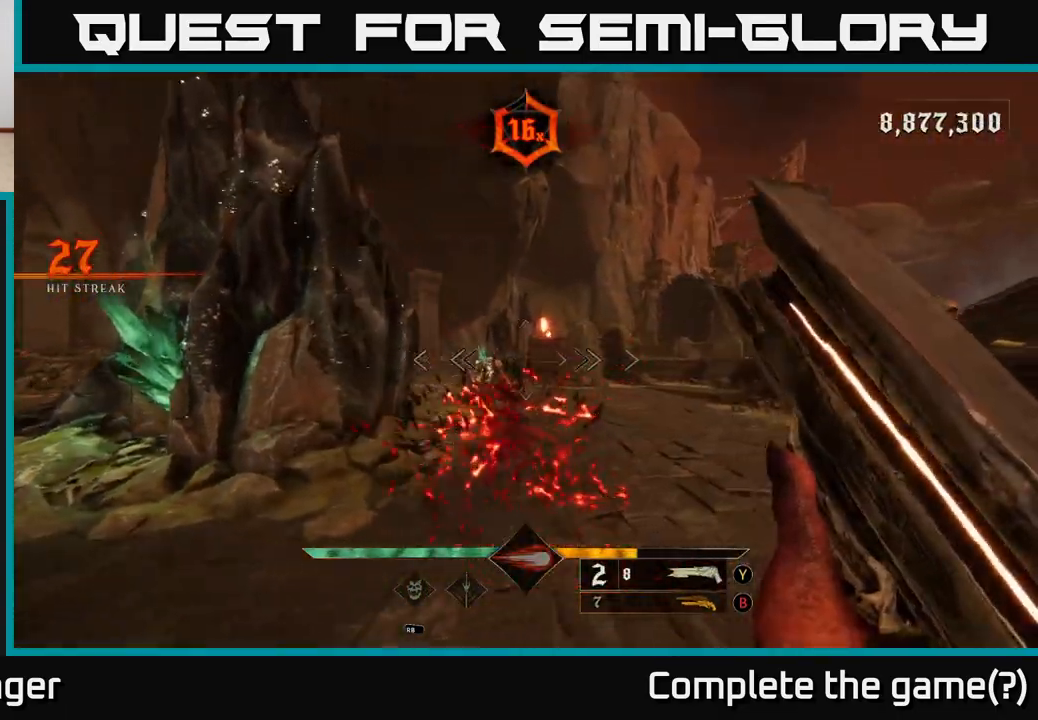
{"buttons": [], "left_stick": "up", "right_stick": "center", "events": [[17, "left_stick", "up-right"], [283, "left_stick", "up"], [300, "right_stick", "left"], [400, "right_stick", "center"]]}
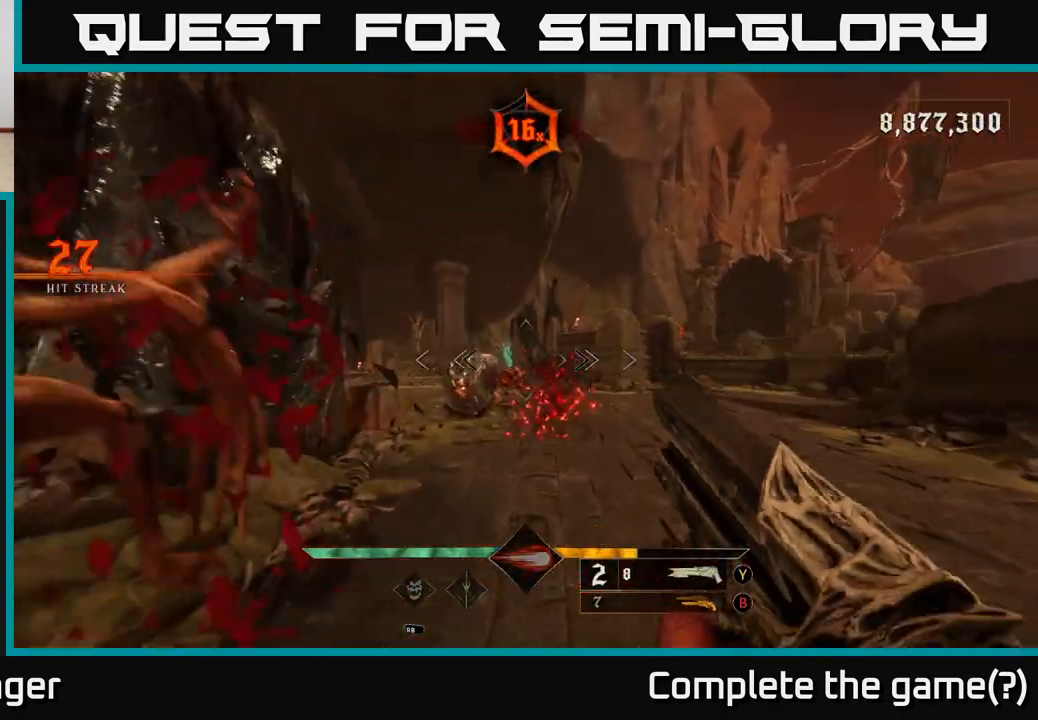
{"buttons": [], "left_stick": "right", "right_stick": "left", "events": [[83, "left_stick", "right"], [83, "right_stick", "down-left"], [100, "R2", "down"], [183, "R2", "up"], [183, "right_stick", "center"], [417, "right_stick", "left"]]}
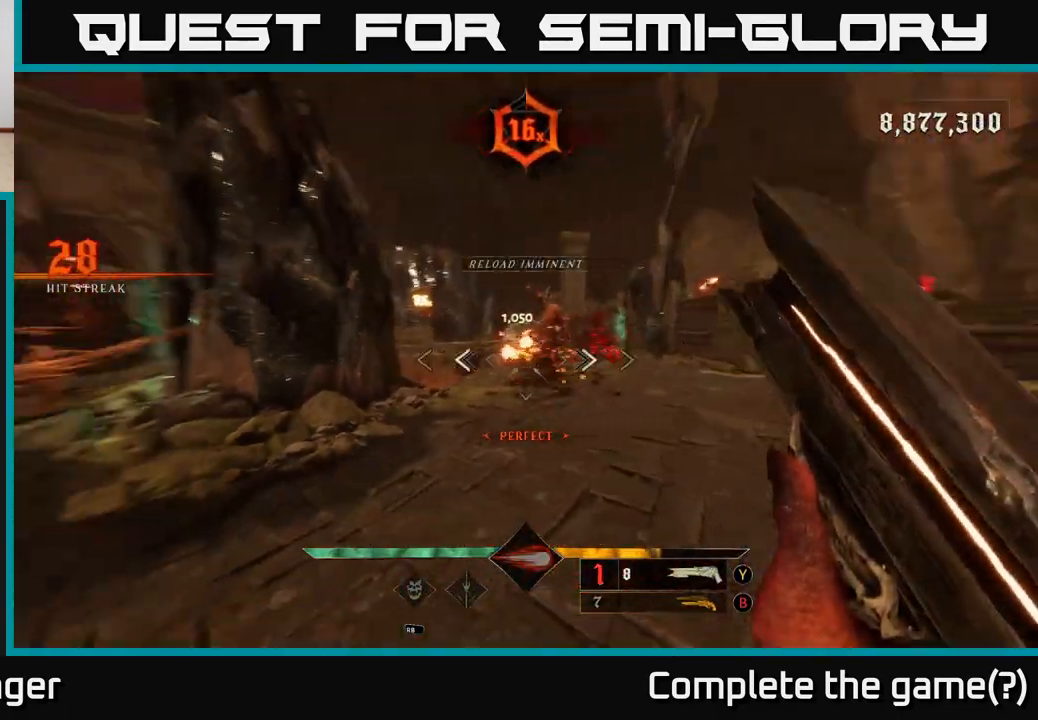
{"buttons": [], "left_stick": "up-right", "right_stick": "left", "events": [[133, "right_stick", "center"], [183, "L2", "down"], [317, "L2", "up"], [417, "right_stick", "left"], [433, "left_stick", "up-right"]]}
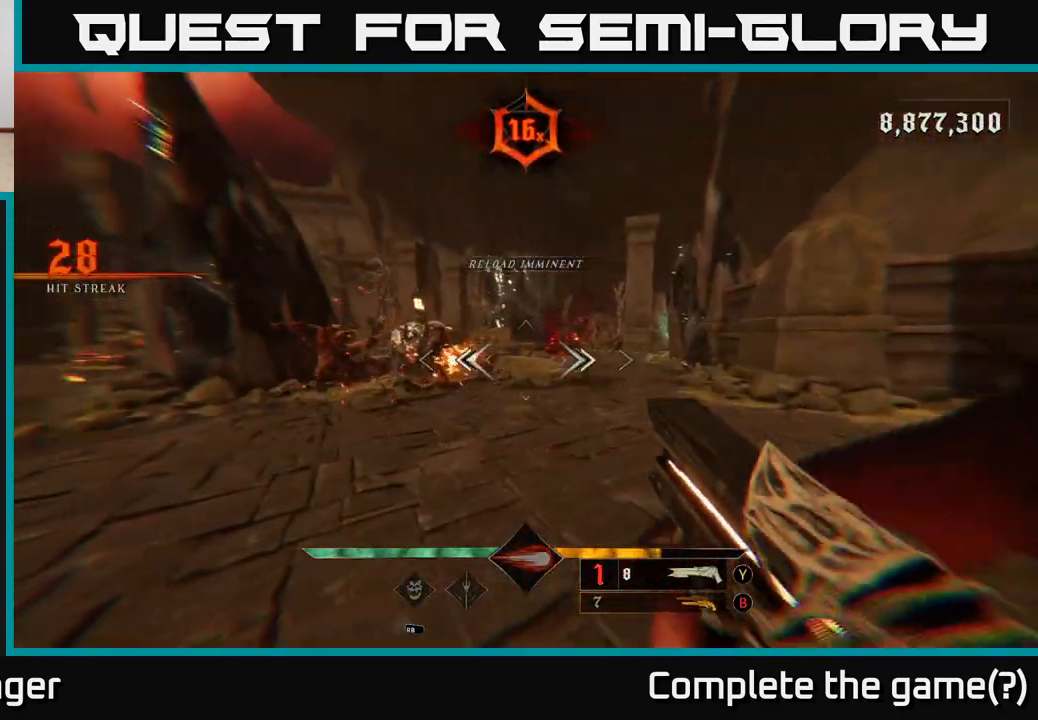
{"buttons": ["A"], "left_stick": "left", "right_stick": "center", "events": [[67, "right_stick", "center"], [83, "R2", "down"], [100, "left_stick", "right"], [150, "R2", "up"], [183, "A", "down"], [300, "A", "up"], [333, "left_stick", "up"], [450, "A", "down"], [450, "left_stick", "left"]]}
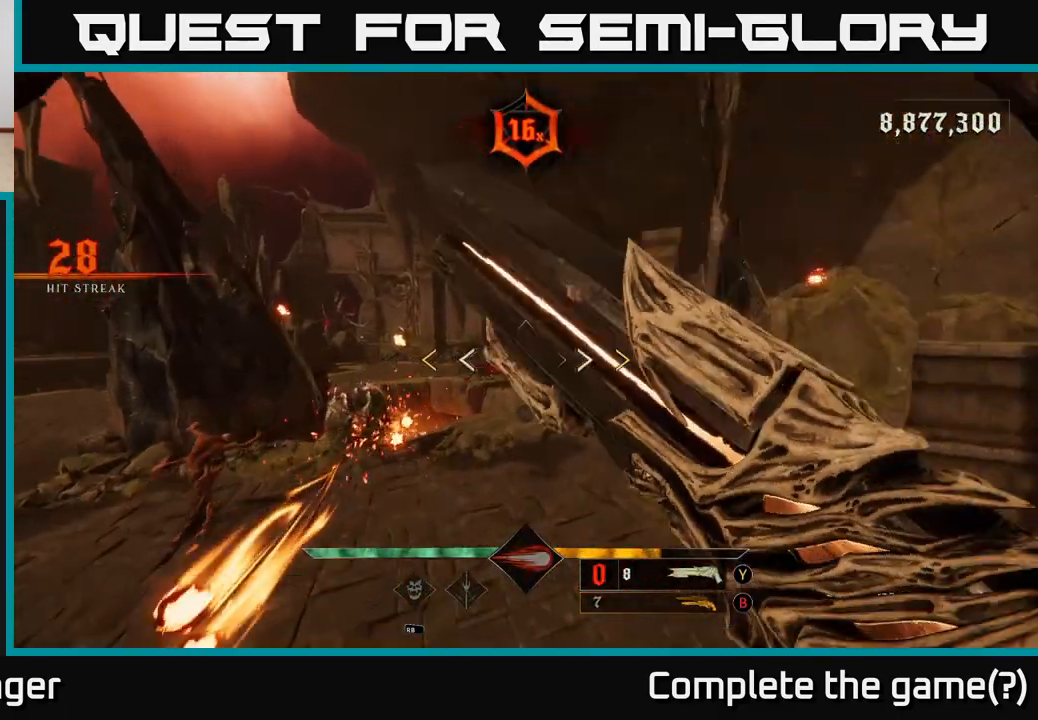
{"buttons": ["L2"], "left_stick": "left", "right_stick": "center", "events": [[100, "A", "up"], [483, "L2", "down"]]}
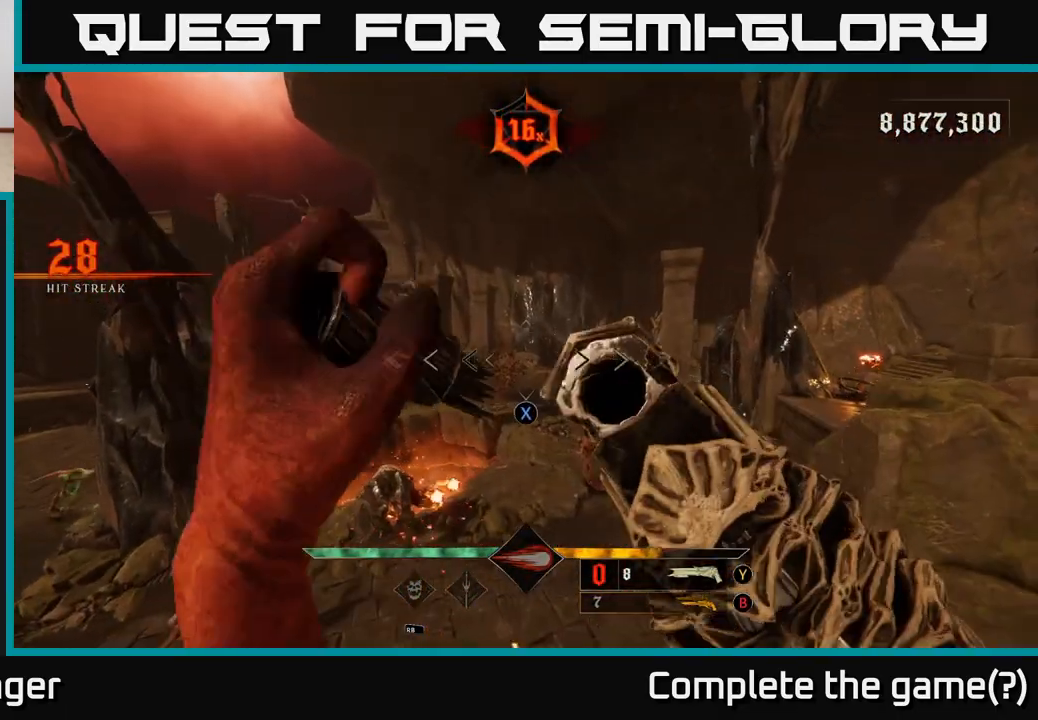
{"buttons": [], "left_stick": "down-left", "right_stick": "down-right", "events": [[33, "X", "down"], [67, "L2", "up"], [117, "X", "up"], [183, "left_stick", "down-left"], [383, "right_stick", "down-right"]]}
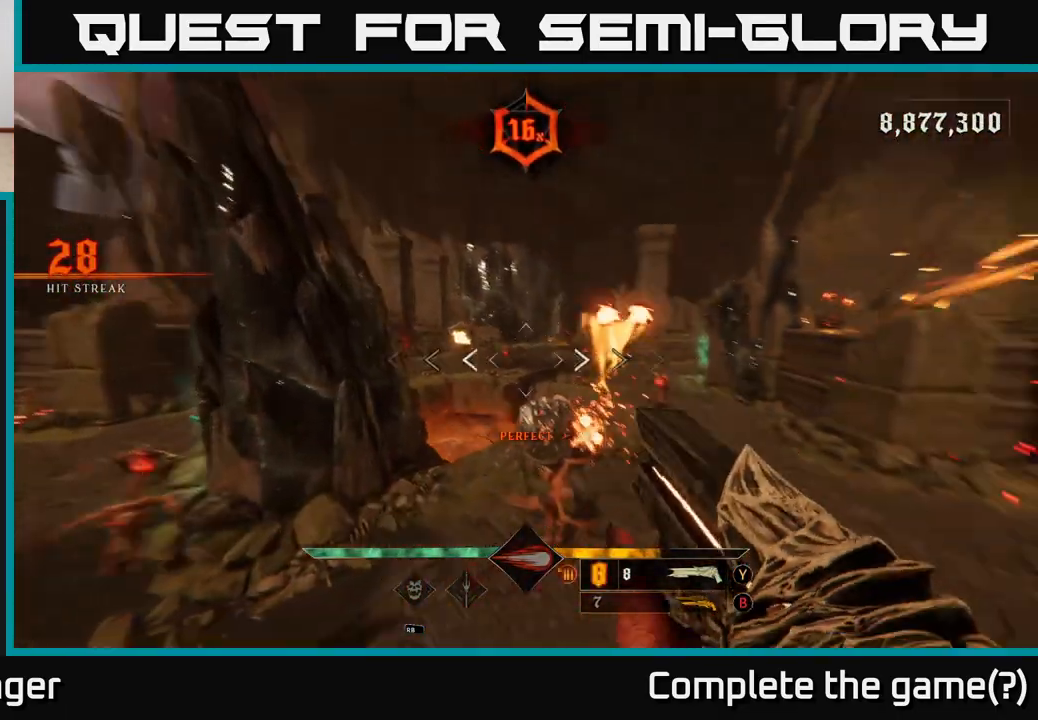
{"buttons": [], "left_stick": "down-left", "right_stick": "center", "events": [[100, "right_stick", "up"], [183, "right_stick", "up-right"], [383, "right_stick", "down-right"], [417, "R2", "down"], [433, "right_stick", "center"], [483, "R2", "up"]]}
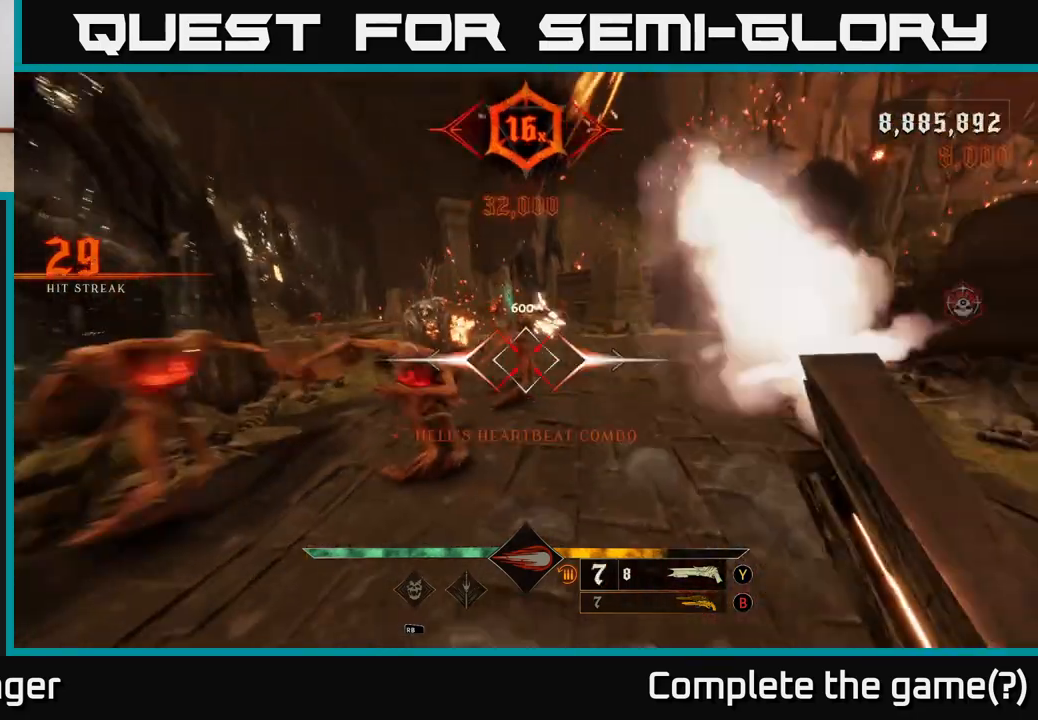
{"buttons": [], "left_stick": "down-left", "right_stick": "right", "events": [[100, "L2", "down"], [233, "L2", "up"], [333, "right_stick", "right"]]}
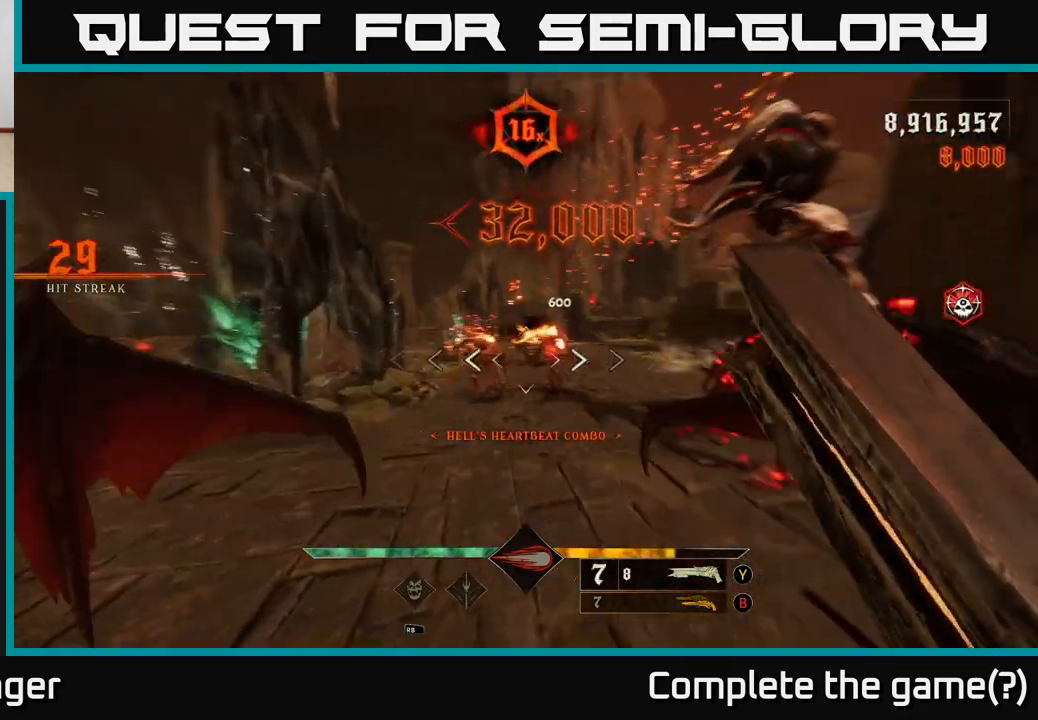
{"buttons": [], "left_stick": "down-left", "right_stick": "up-right", "events": [[100, "right_stick", "center"], [250, "B", "down"], [350, "B", "up"], [483, "right_stick", "up-right"]]}
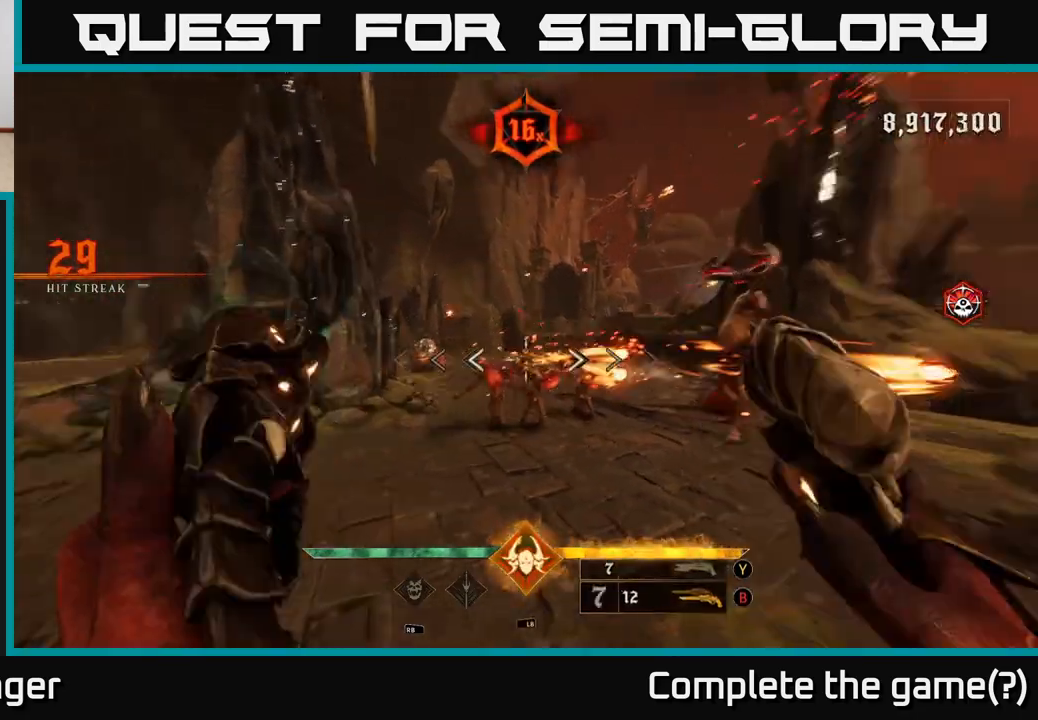
{"buttons": [], "left_stick": "down-left", "right_stick": "center", "events": [[17, "R2", "down"], [100, "right_stick", "center"], [117, "R2", "up"], [267, "right_stick", "down-right"], [467, "right_stick", "center"]]}
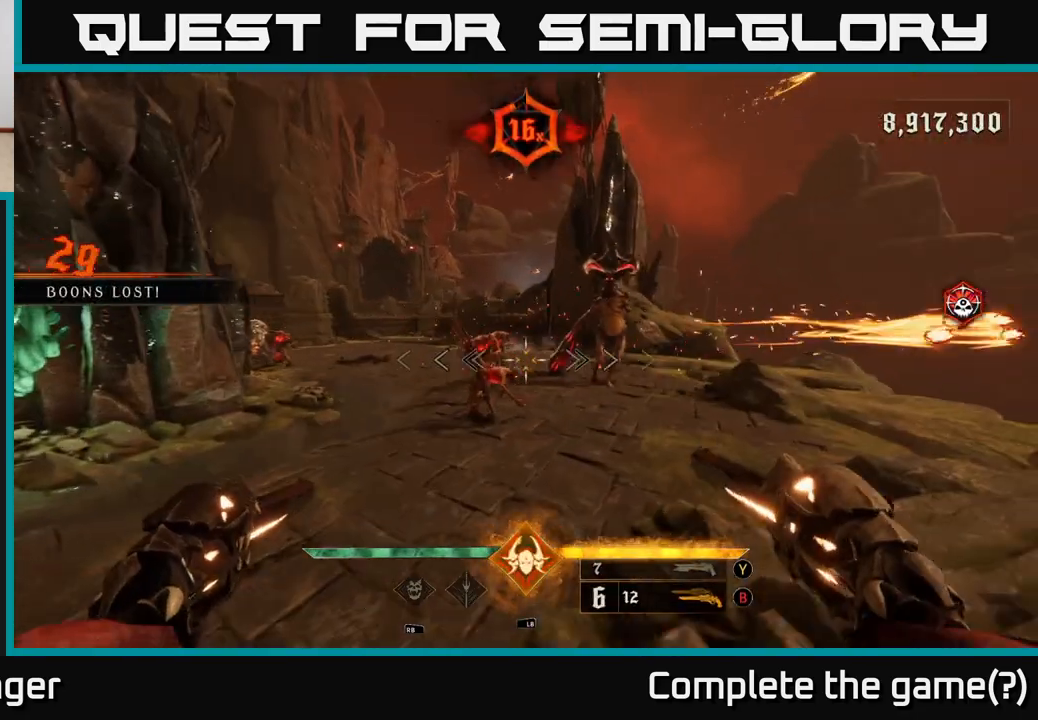
{"buttons": [], "left_stick": "down-left", "right_stick": "right", "events": [[33, "left_stick", "left"], [317, "left_stick", "center"], [383, "left_stick", "down-left"], [417, "right_stick", "right"]]}
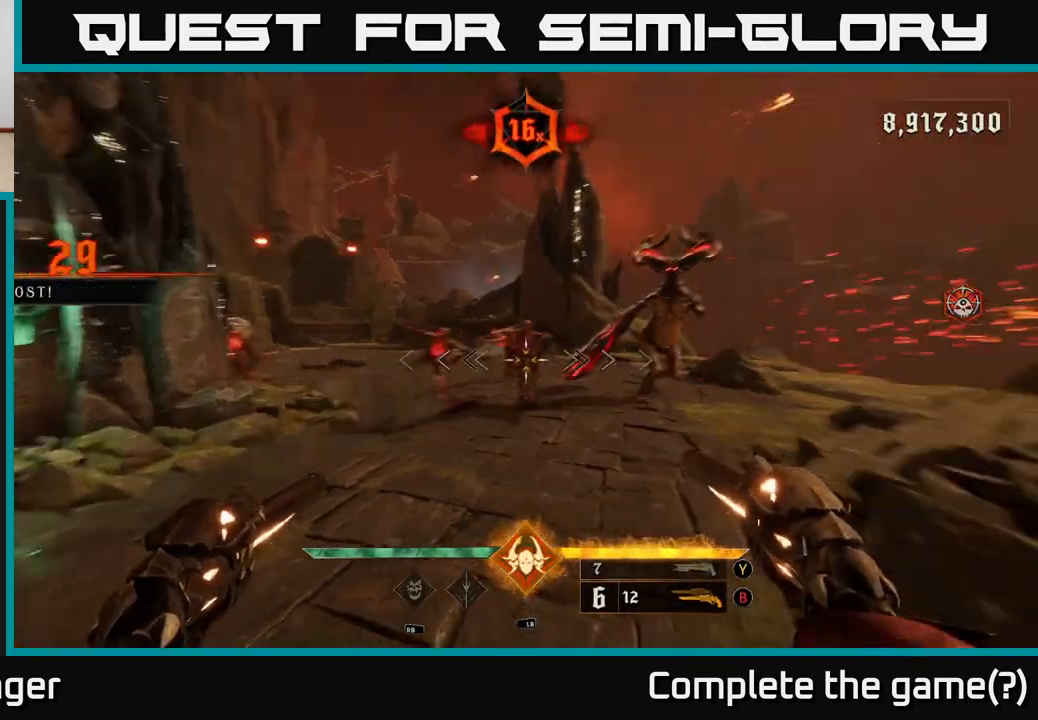
{"buttons": [], "left_stick": "down-left", "right_stick": "center", "events": [[117, "right_stick", "center"], [267, "L1", "down"], [283, "right_stick", "down"], [383, "L1", "up"], [400, "right_stick", "center"]]}
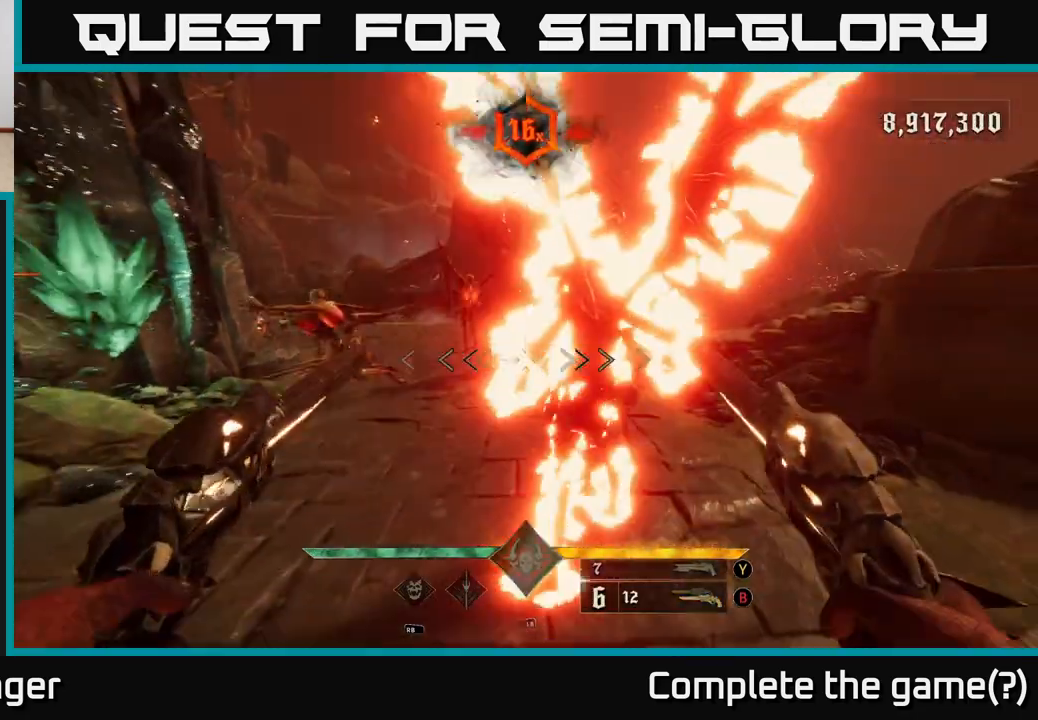
{"buttons": [], "left_stick": "down-left", "right_stick": "right", "events": [[17, "right_stick", "up"], [67, "right_stick", "up-left"], [183, "right_stick", "center"], [217, "R2", "down"], [283, "R2", "up"], [417, "right_stick", "right"]]}
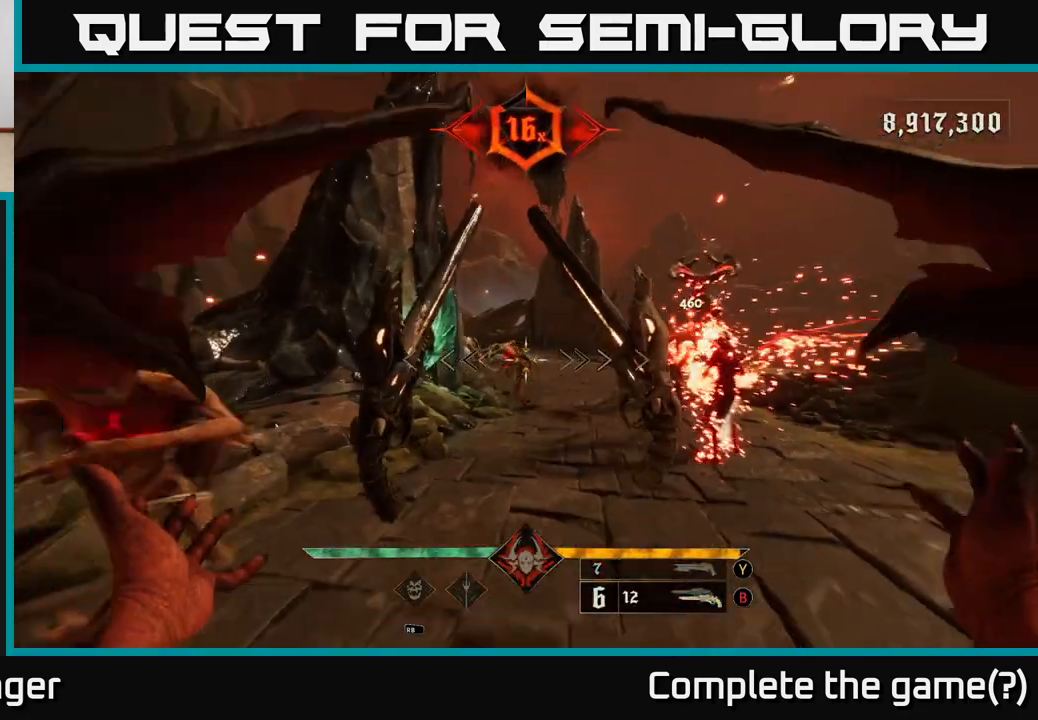
{"buttons": [], "left_stick": "down-left", "right_stick": "right", "events": [[100, "right_stick", "center"], [183, "X", "down"], [267, "X", "up"], [433, "right_stick", "right"]]}
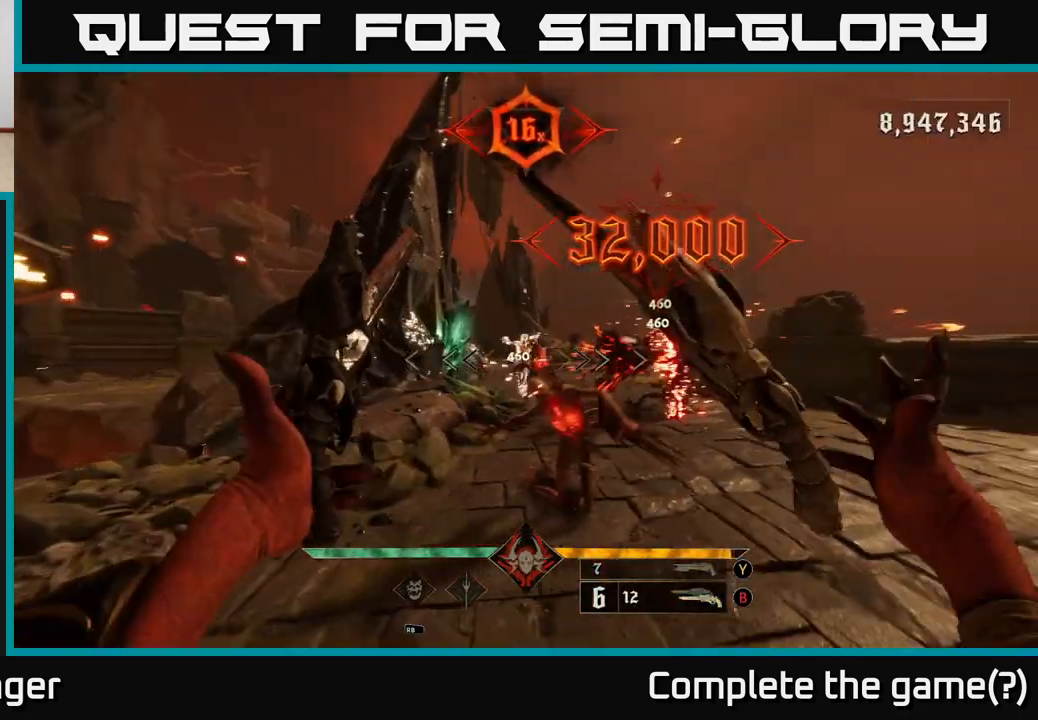
{"buttons": [], "left_stick": "down-left", "right_stick": "center", "events": [[300, "right_stick", "center"]]}
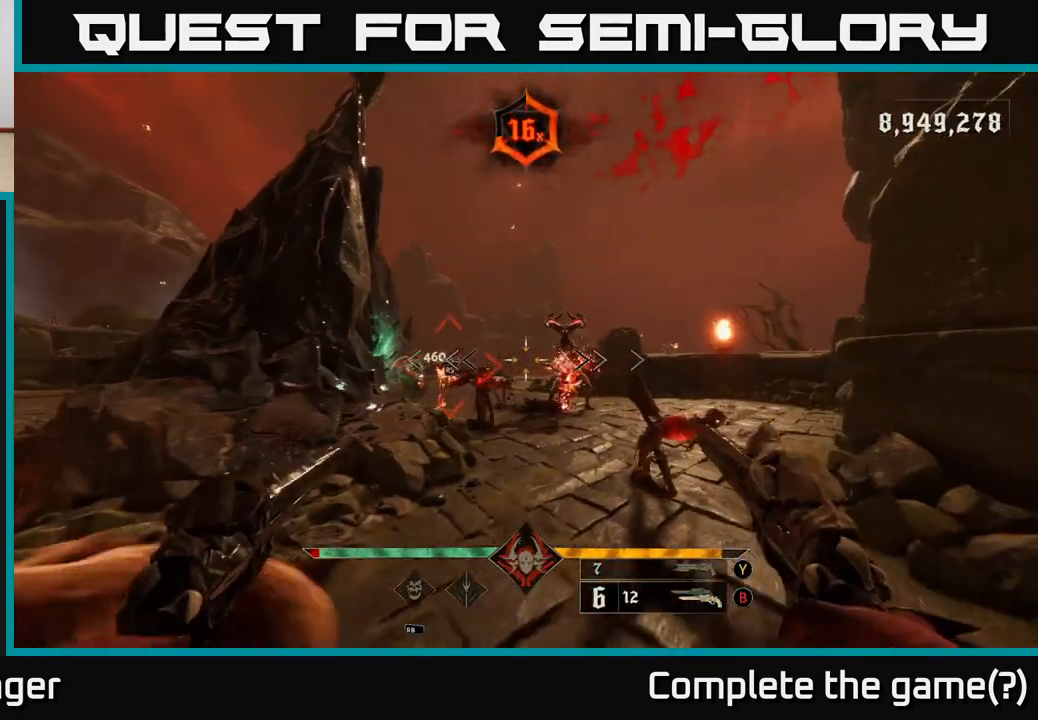
{"buttons": [], "left_stick": "down", "right_stick": "center", "events": [[67, "left_stick", "down"], [100, "right_stick", "down-right"], [167, "R2", "down"], [250, "R2", "up"], [283, "left_stick", "down-left"], [283, "right_stick", "center"], [433, "left_stick", "down"]]}
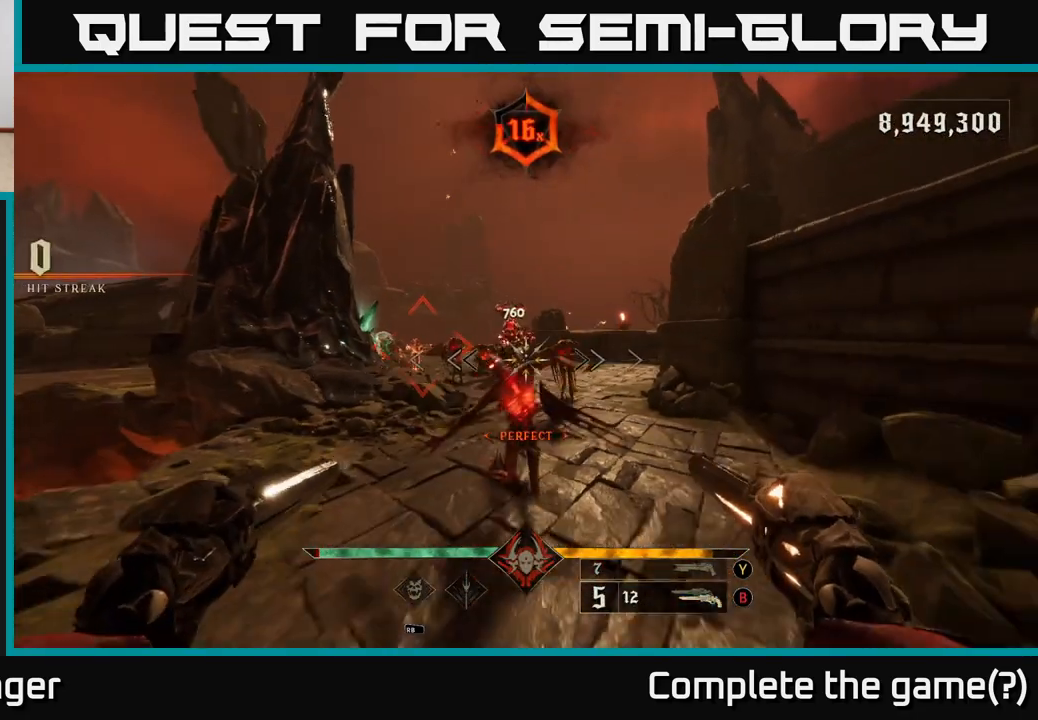
{"buttons": [], "left_stick": "down-left", "right_stick": "center", "events": [[133, "right_stick", "left"], [150, "left_stick", "down-left"], [217, "R2", "down"], [300, "R2", "up"], [300, "right_stick", "center"]]}
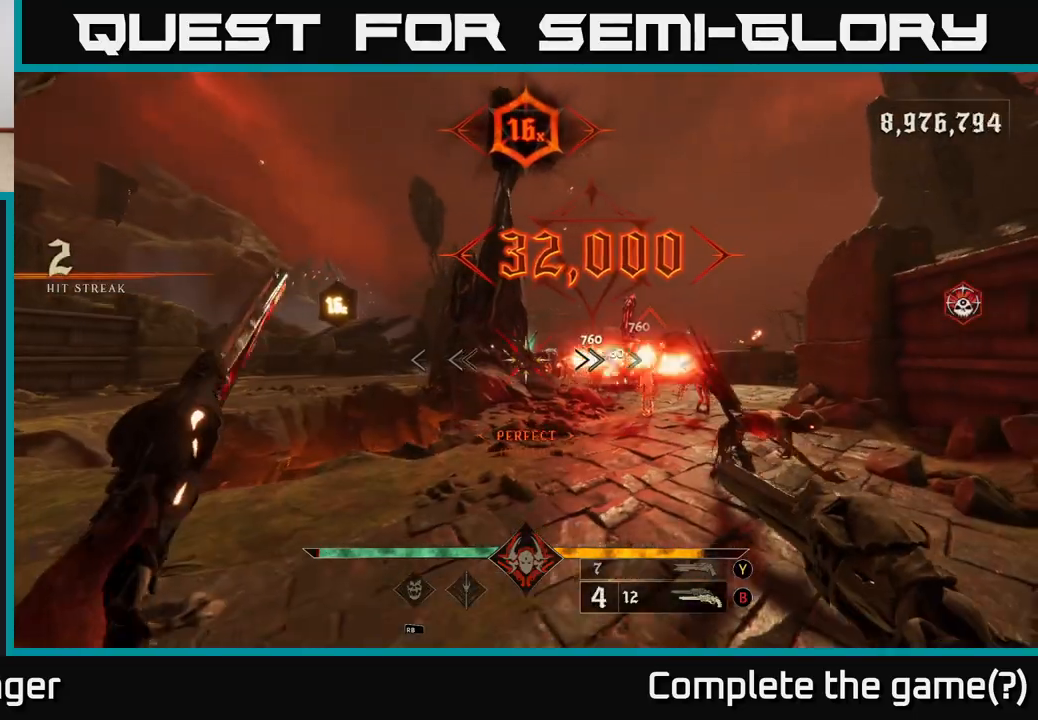
{"buttons": [], "left_stick": "up", "right_stick": "center", "events": [[67, "left_stick", "up"]]}
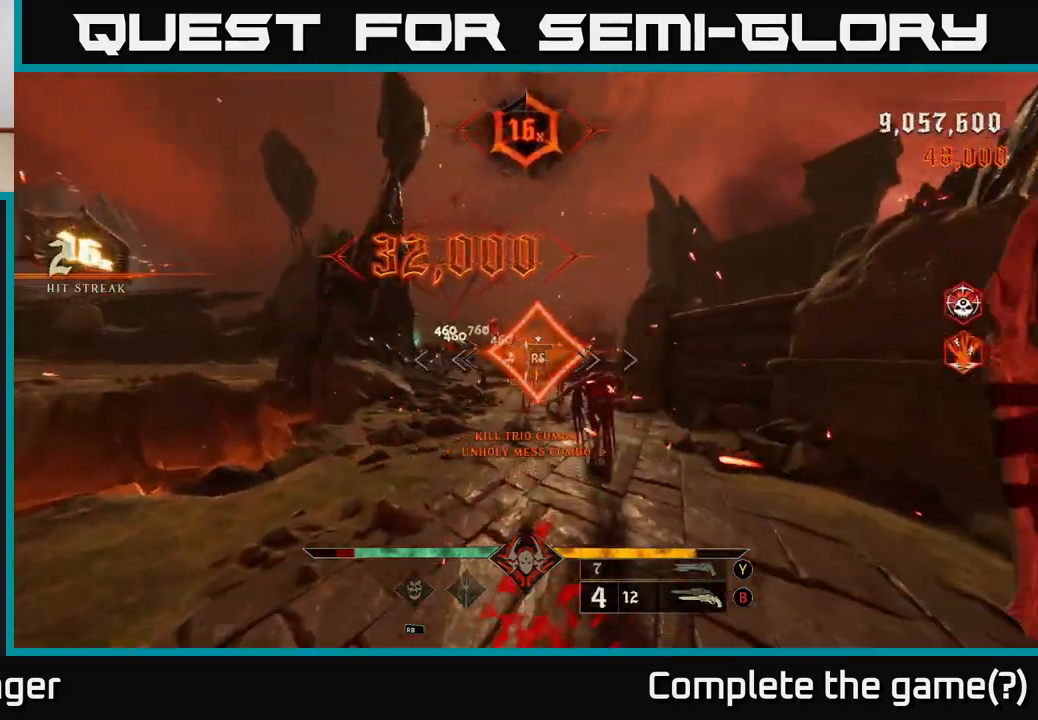
{"buttons": [], "left_stick": "up", "right_stick": "left", "events": [[183, "left_stick", "center"], [283, "left_stick", "up"], [317, "right_stick", "left"], [383, "left_stick", "left"], [500, "left_stick", "up"]]}